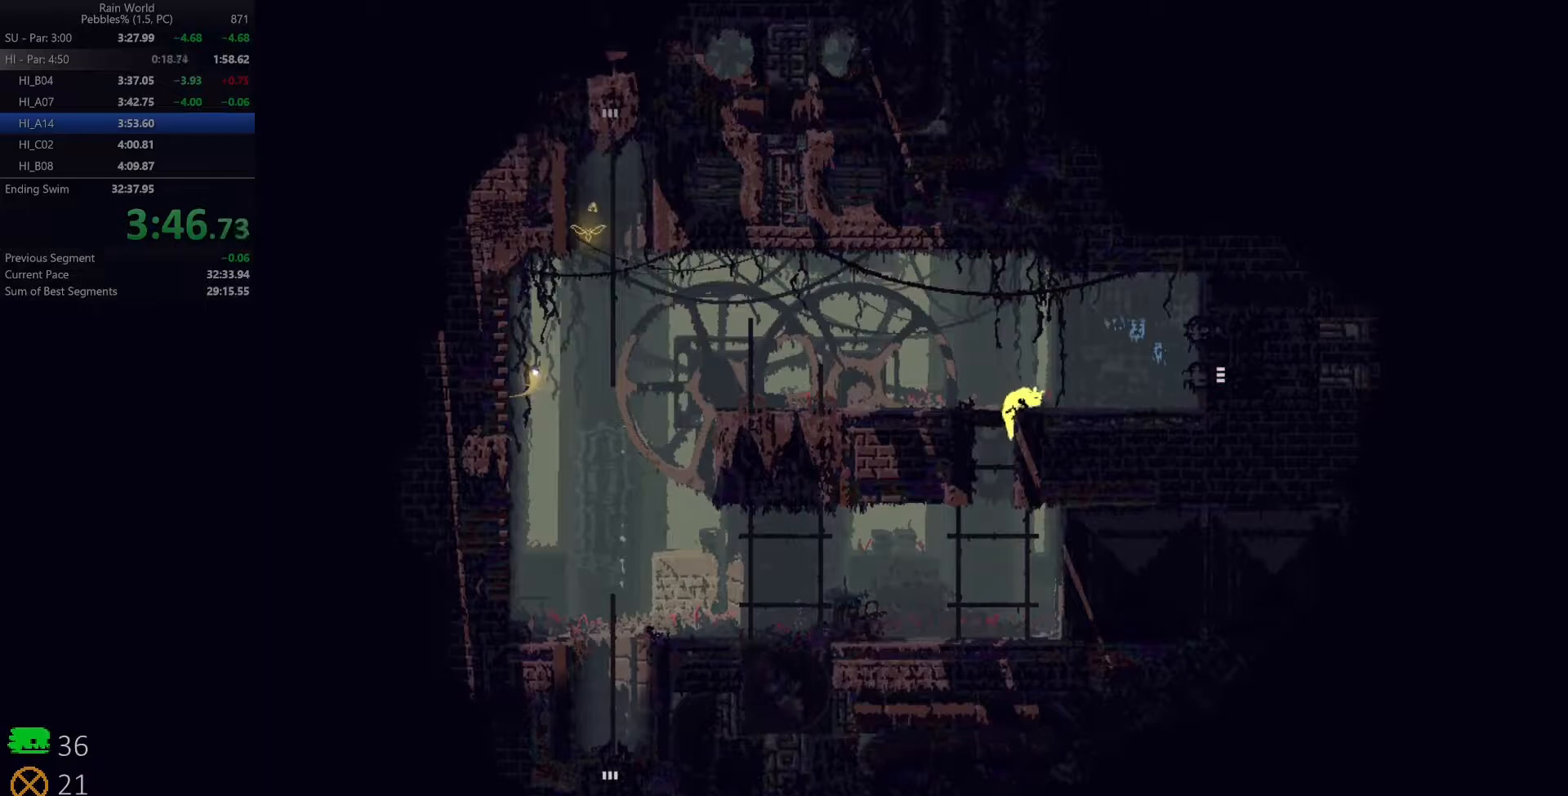
Gameplay with keyboard; each line is a JSON object with the keys held at the frame after it. "events" lists presses ("down") and releases ("up") of "down", "left", "right", "shift", "space", "up", "x" and "z" between this image and that frame as [ms after this image, input, new state], when the widget could be followed in between. No other keys are recorded. Mouse input is not recorded.
{"keys": ["down", "right"], "events": [[200, "right", "up"], [317, "right", "down"], [333, "down", "down"], [367, "z", "down"], [483, "z", "up"]]}
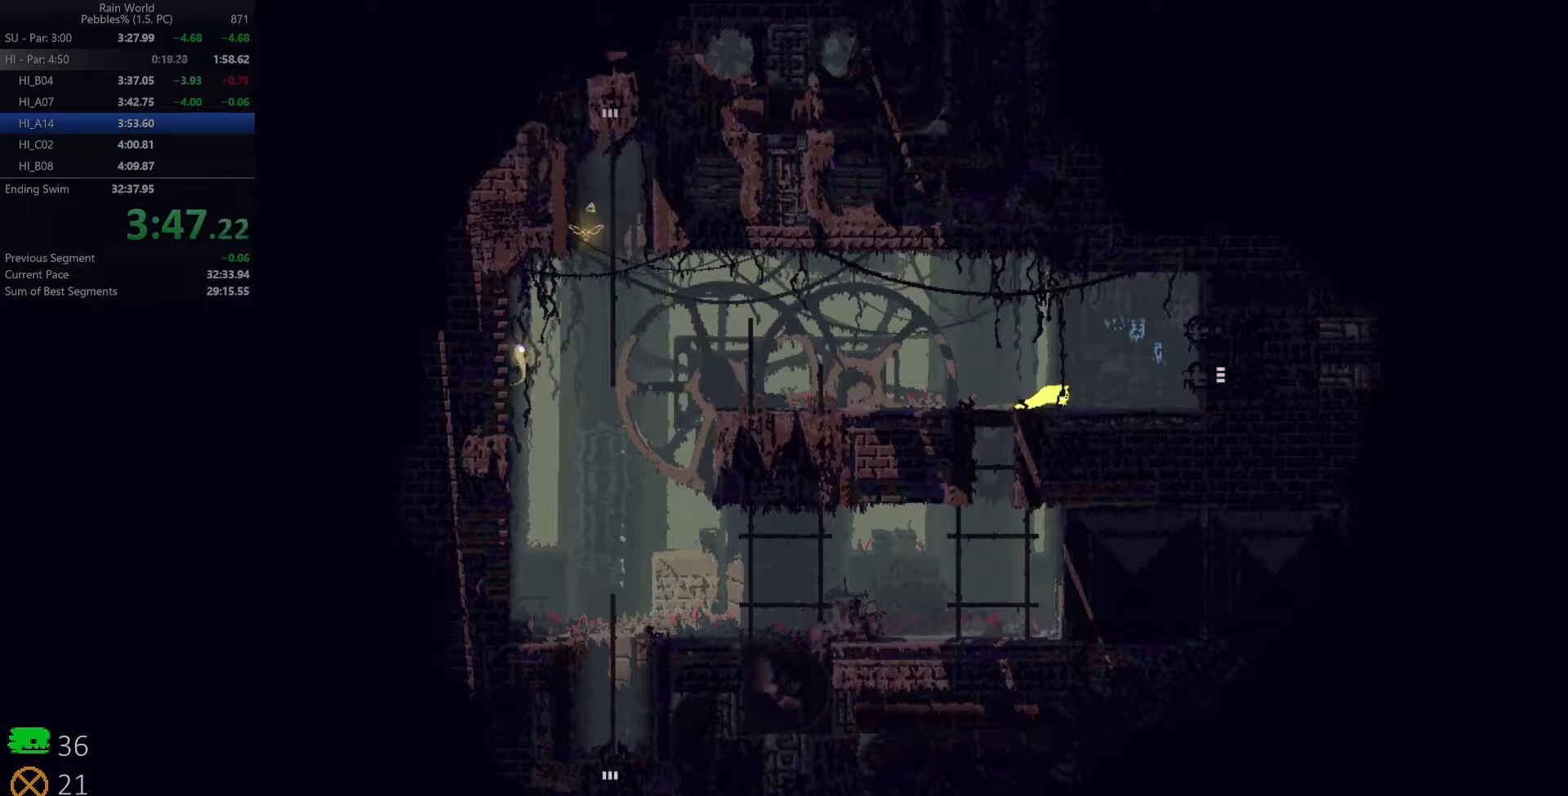
{"keys": ["right"], "events": [[17, "down", "up"], [233, "z", "down"], [383, "z", "up"]]}
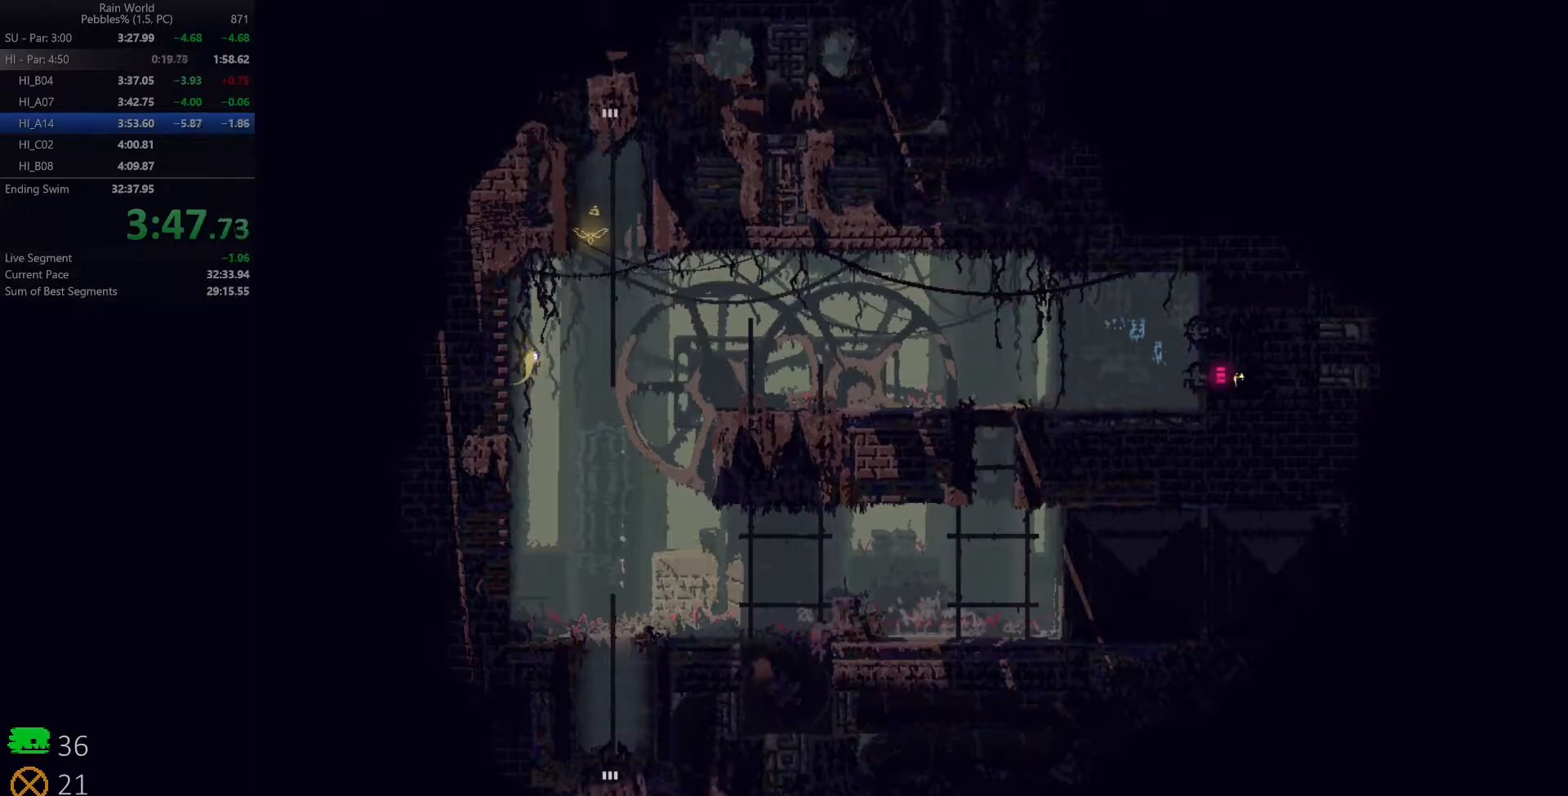
{"keys": ["right", "space"], "events": [[350, "z", "down"], [367, "space", "down"], [450, "z", "up"]]}
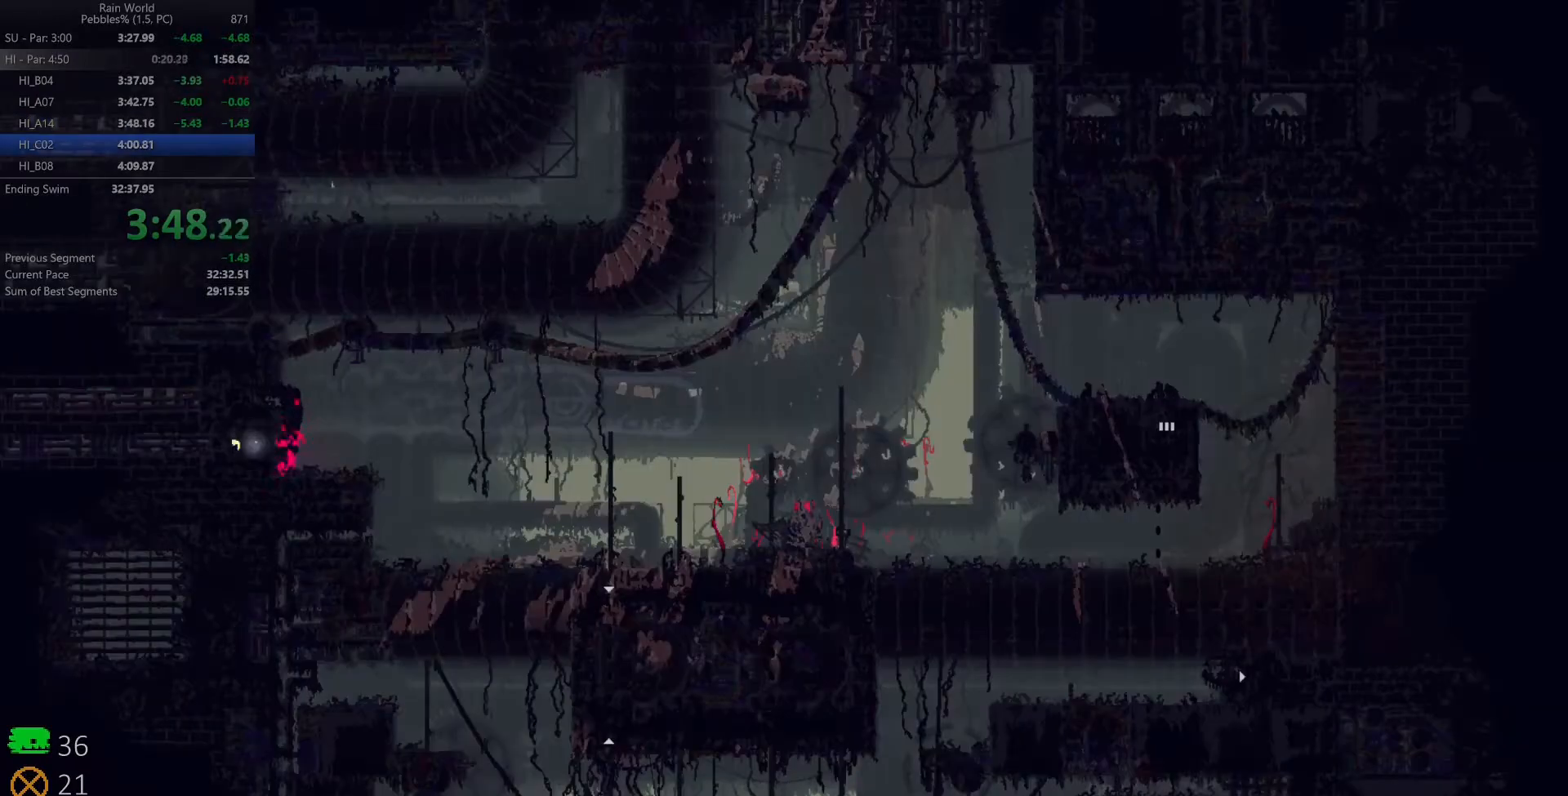
{"keys": ["right", "space", "up", "x"], "events": [[17, "z", "down"], [100, "z", "up"], [150, "z", "down"], [233, "z", "up"], [283, "up", "down"], [300, "z", "down"], [367, "up", "up"], [383, "z", "up"], [433, "z", "down"], [450, "up", "down"], [450, "x", "down"], [500, "z", "up"]]}
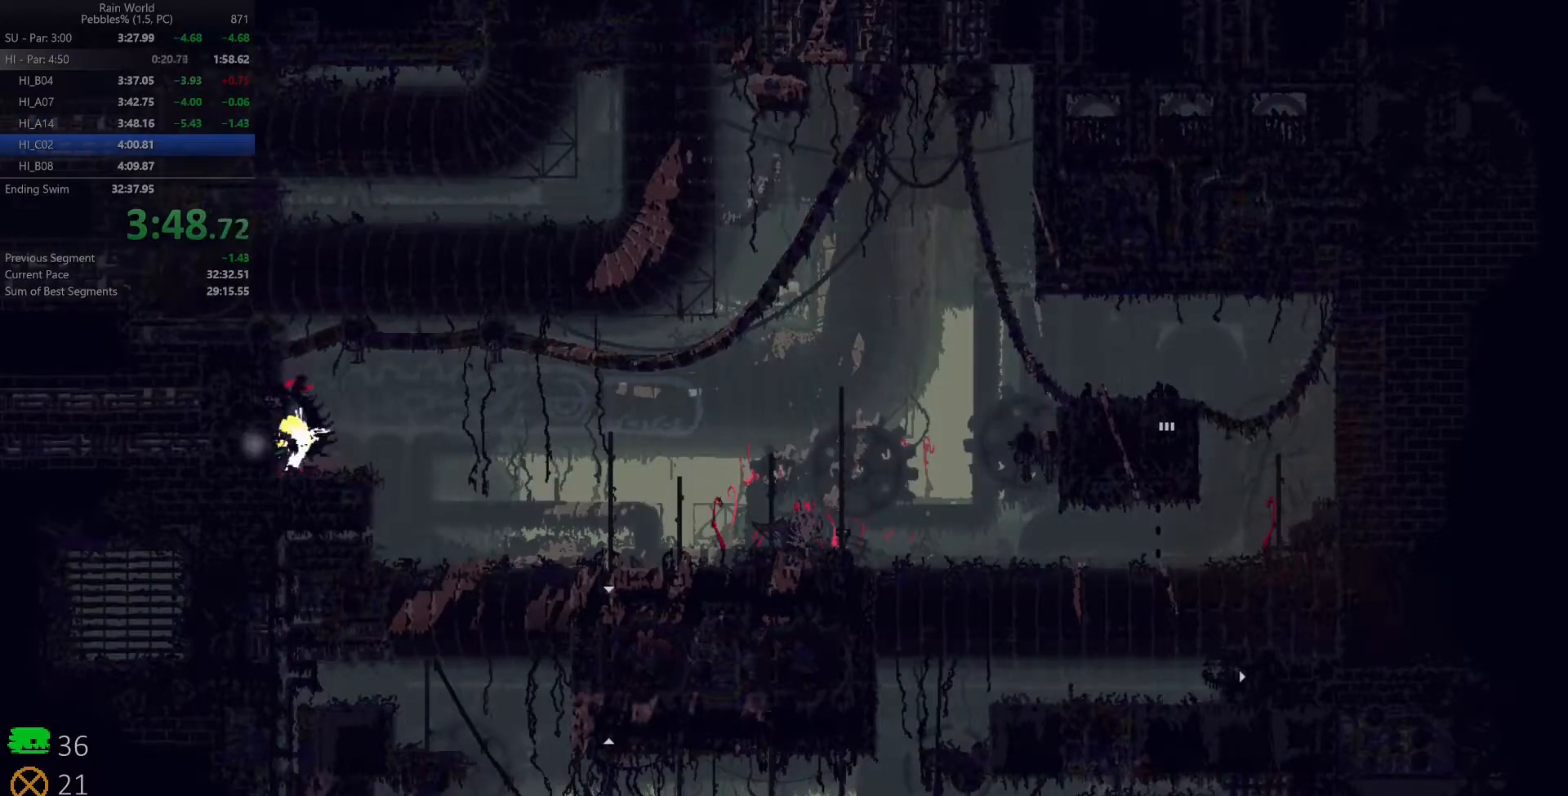
{"keys": ["right", "shift", "space", "z"], "events": [[33, "space", "up"], [33, "up", "up"], [33, "x", "up"], [67, "space", "down"], [67, "z", "down"], [100, "x", "down"], [117, "up", "down"], [133, "z", "up"], [150, "x", "up"], [200, "shift", "down"], [200, "z", "down"], [217, "up", "up"], [217, "x", "down"], [250, "shift", "up"], [283, "x", "up"], [283, "z", "up"], [300, "space", "up"], [300, "up", "down"], [333, "shift", "down"], [333, "space", "down"], [333, "x", "down"], [333, "z", "down"], [383, "shift", "up"], [400, "up", "up"], [400, "x", "up"], [400, "z", "up"], [417, "space", "up"], [467, "shift", "down"], [467, "space", "down"], [467, "z", "down"]]}
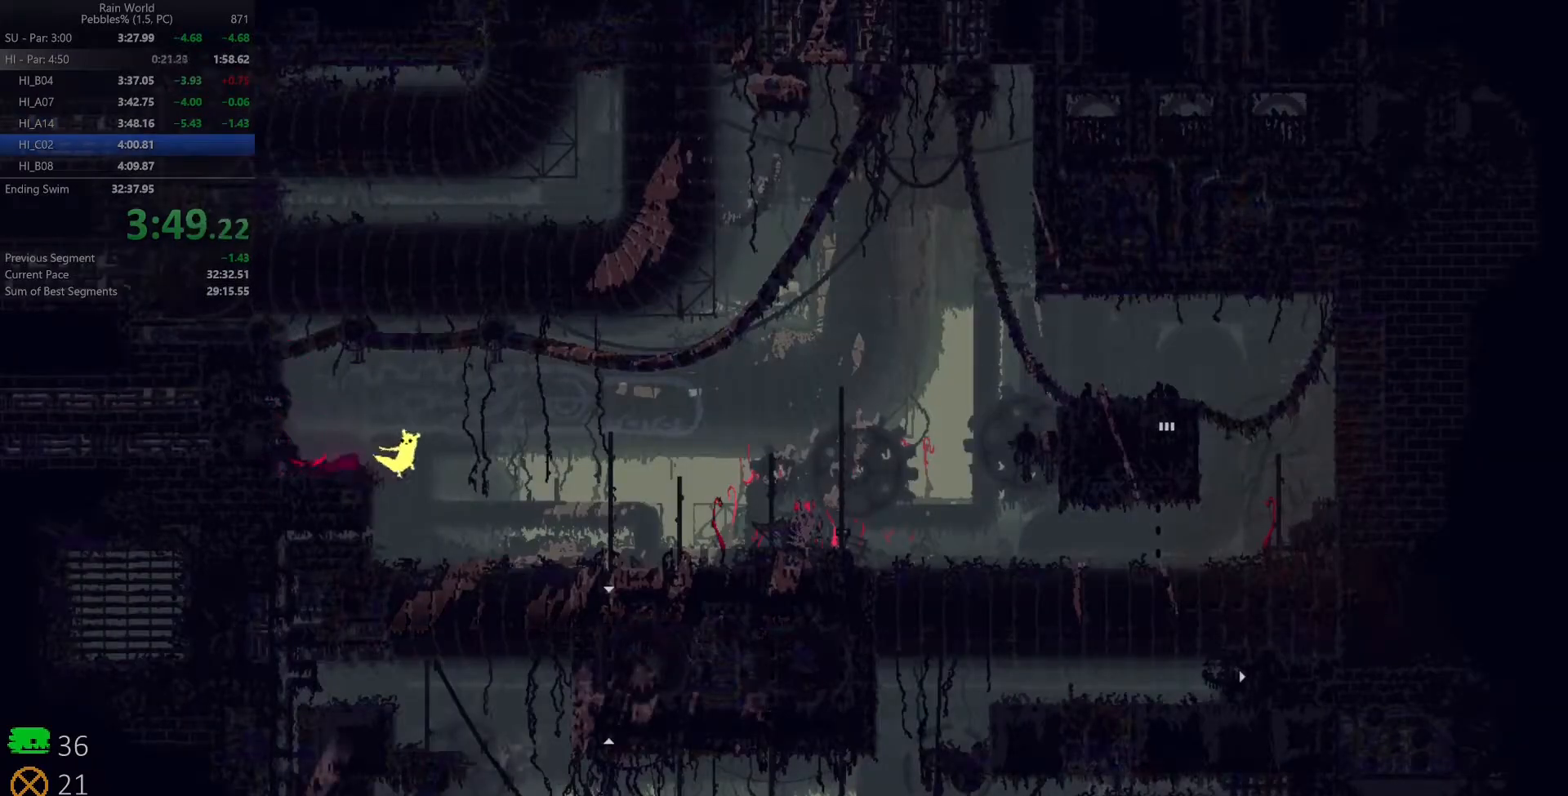
{"keys": ["right", "space"], "events": [[33, "shift", "up"], [50, "z", "up"]]}
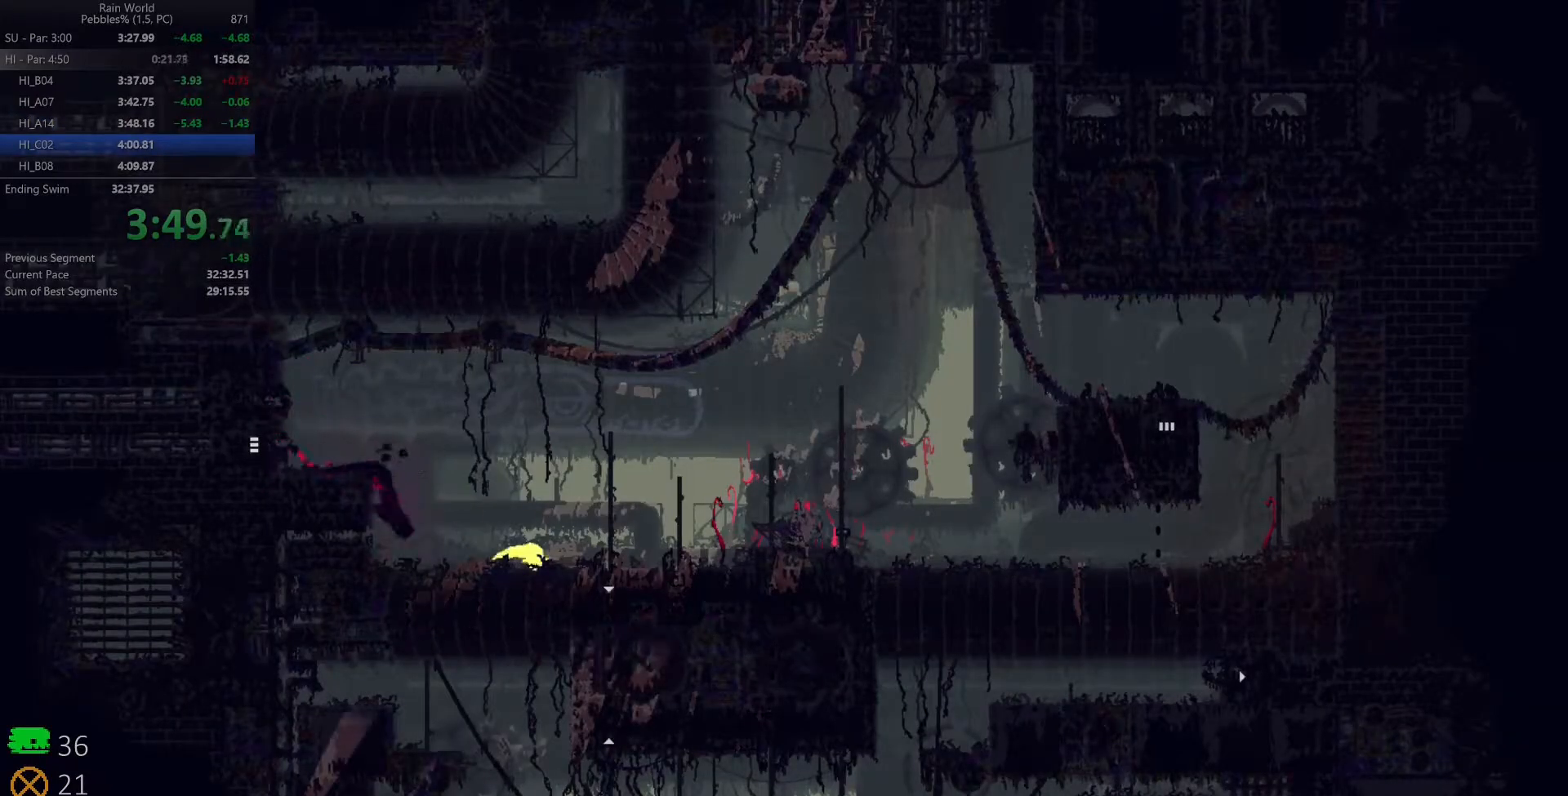
{"keys": ["right", "shift", "space", "z"], "events": [[383, "shift", "down"], [383, "z", "down"]]}
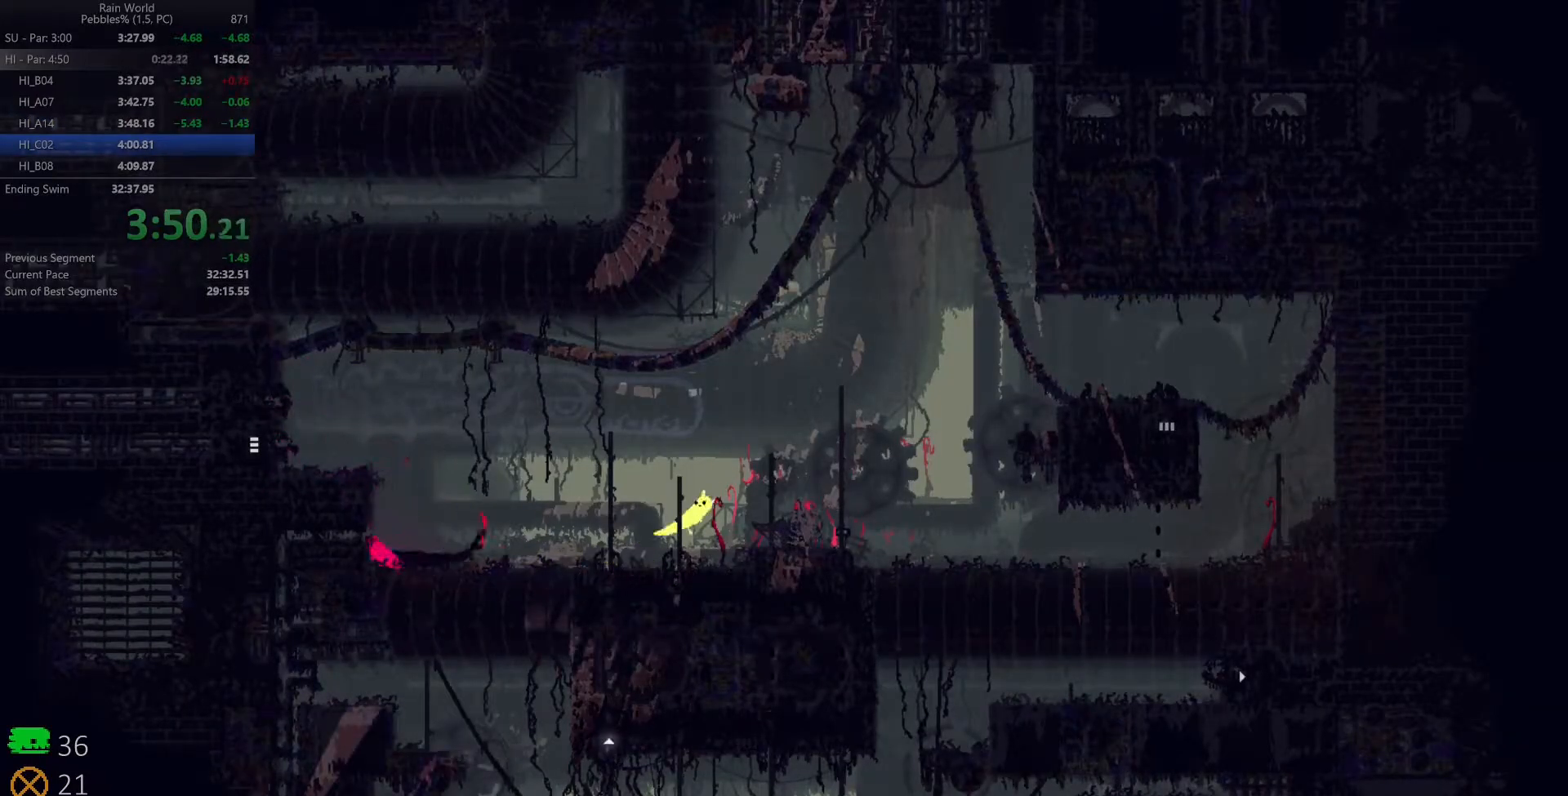
{"keys": ["up", "z"], "events": [[283, "shift", "up"], [283, "space", "up"], [283, "z", "up"], [300, "up", "down"], [433, "right", "up"], [450, "z", "down"]]}
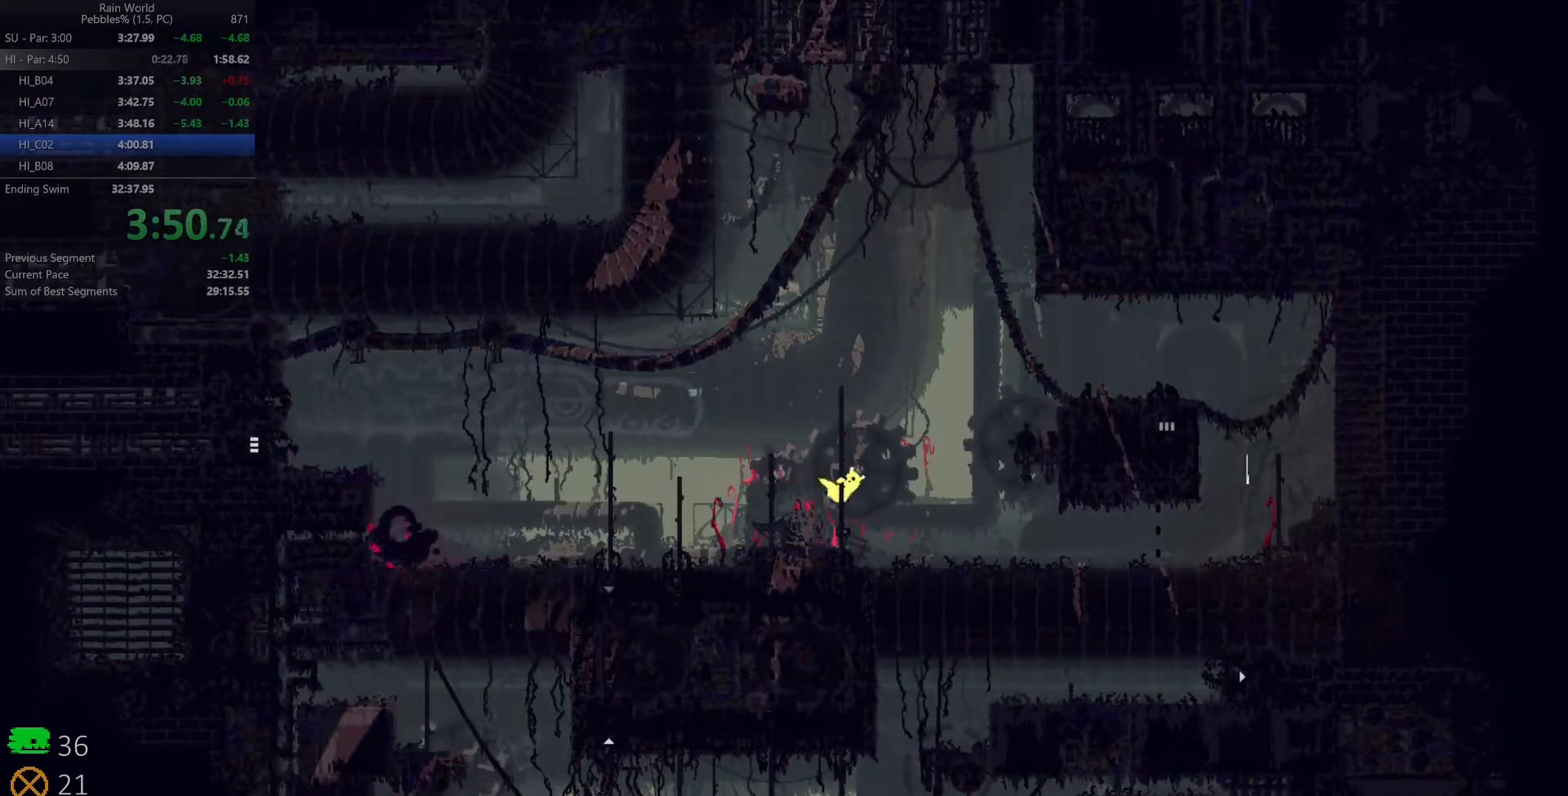
{"keys": ["up", "z"], "events": [[33, "z", "up"], [83, "z", "down"], [100, "left", "down"], [183, "left", "up"], [200, "z", "up"], [433, "z", "down"]]}
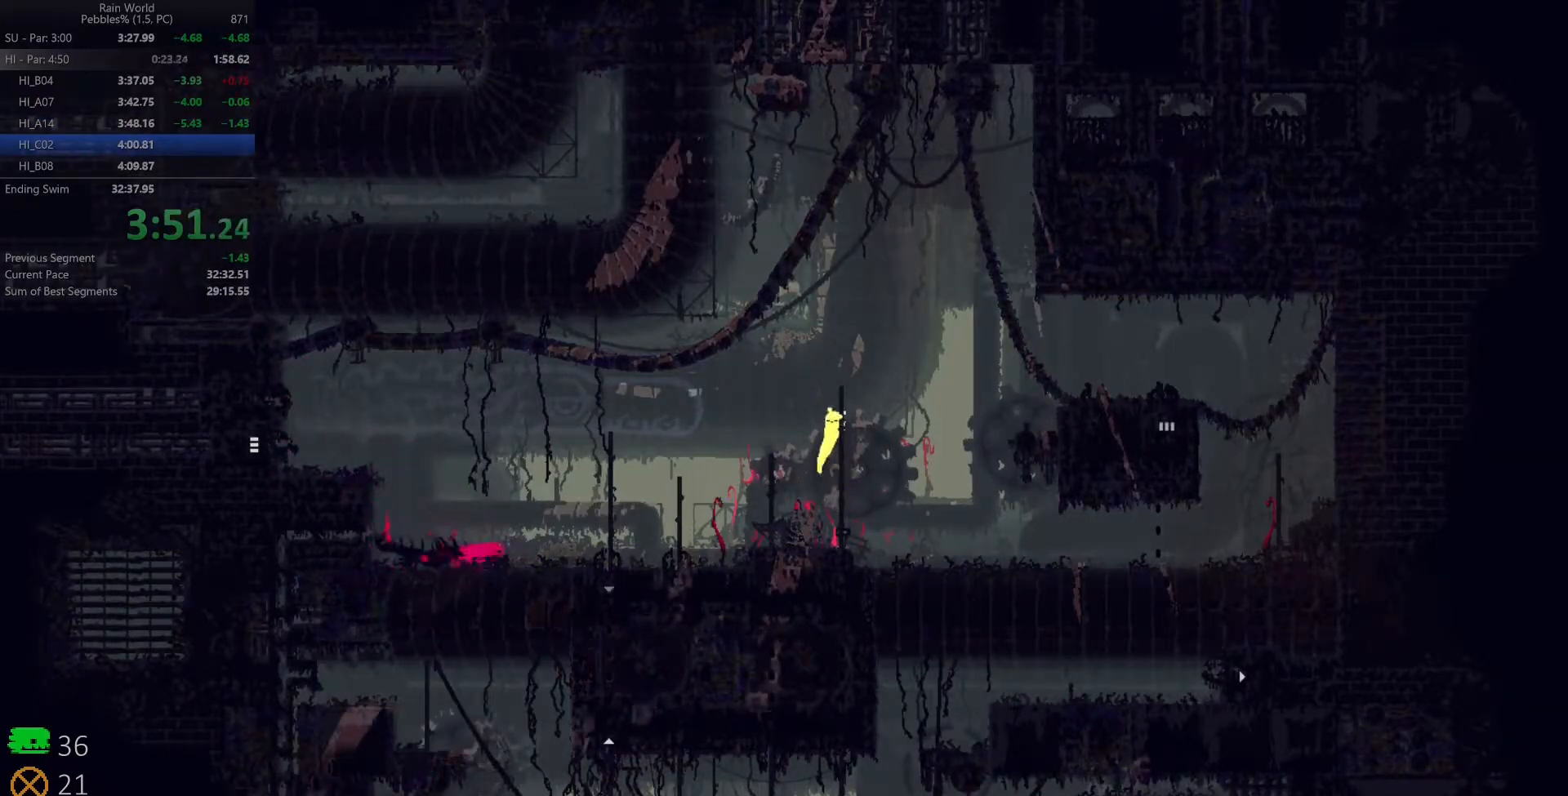
{"keys": ["right"], "events": [[150, "z", "up"], [267, "right", "down"], [300, "up", "up"]]}
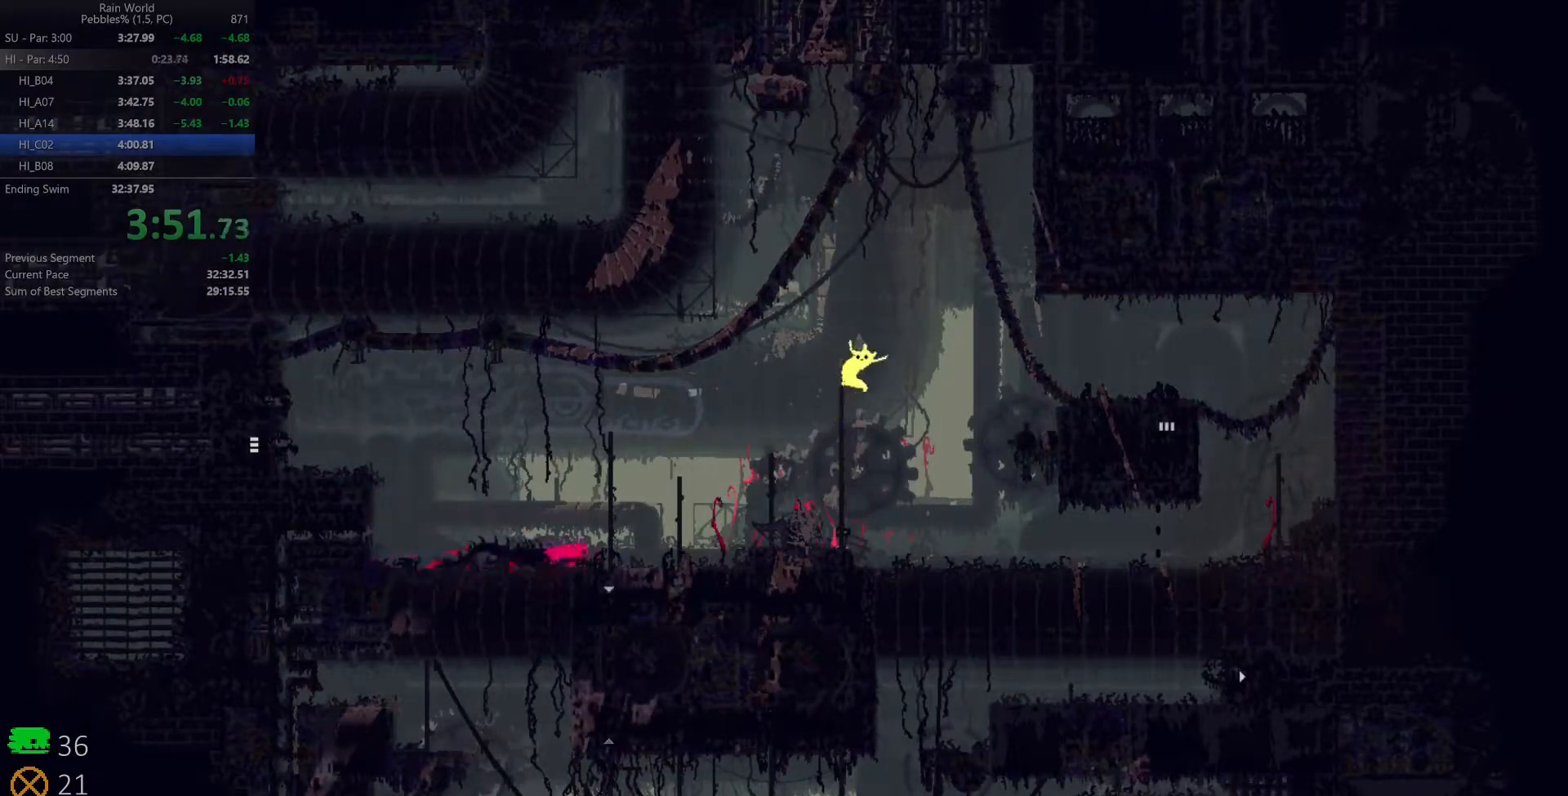
{"keys": ["right"], "events": [[17, "z", "down"], [483, "z", "up"]]}
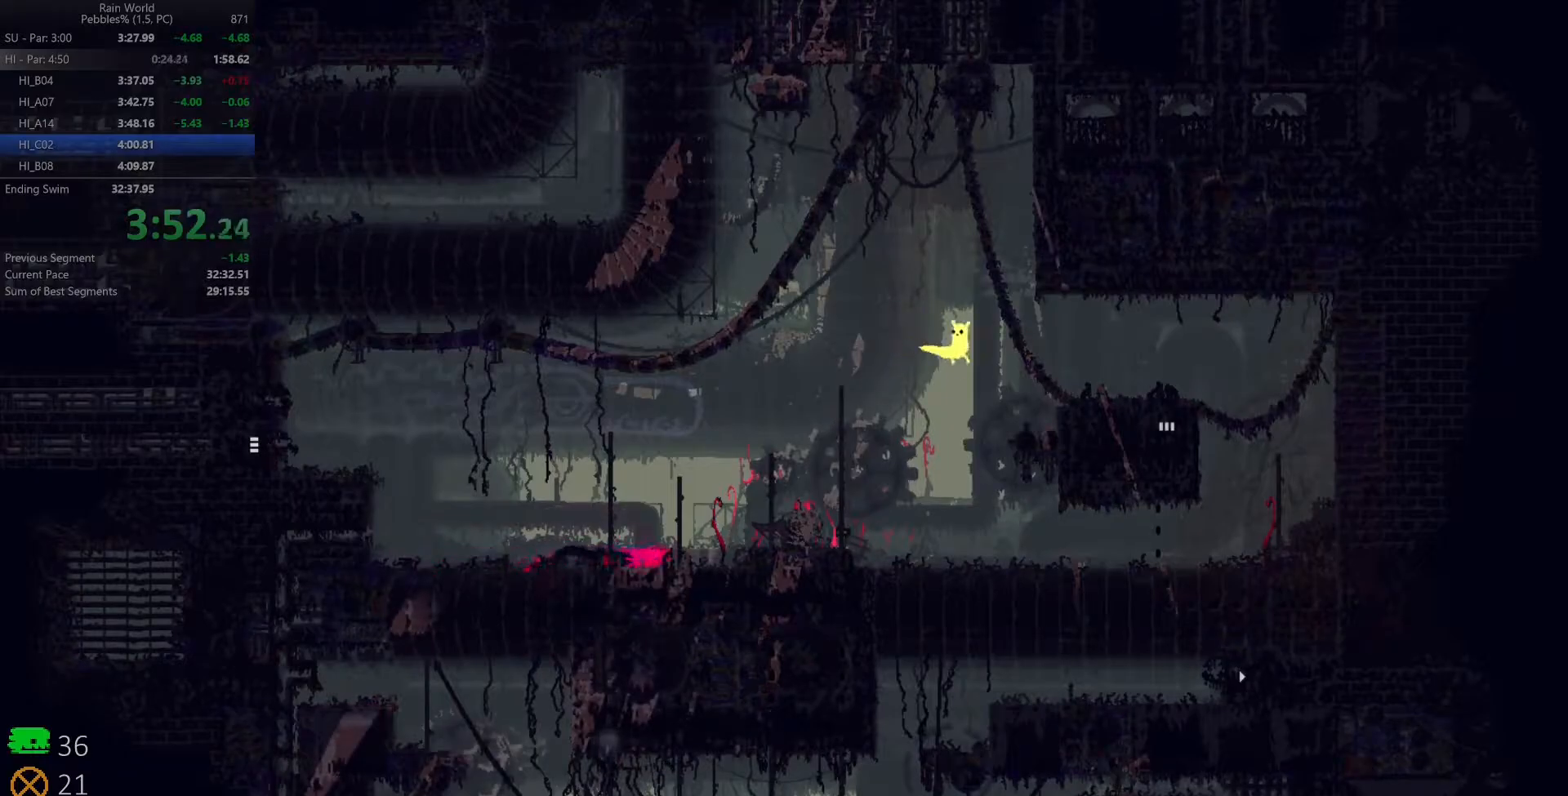
{"keys": ["right"], "events": [[200, "z", "down"], [217, "shift", "down"], [350, "shift", "up"], [367, "z", "up"]]}
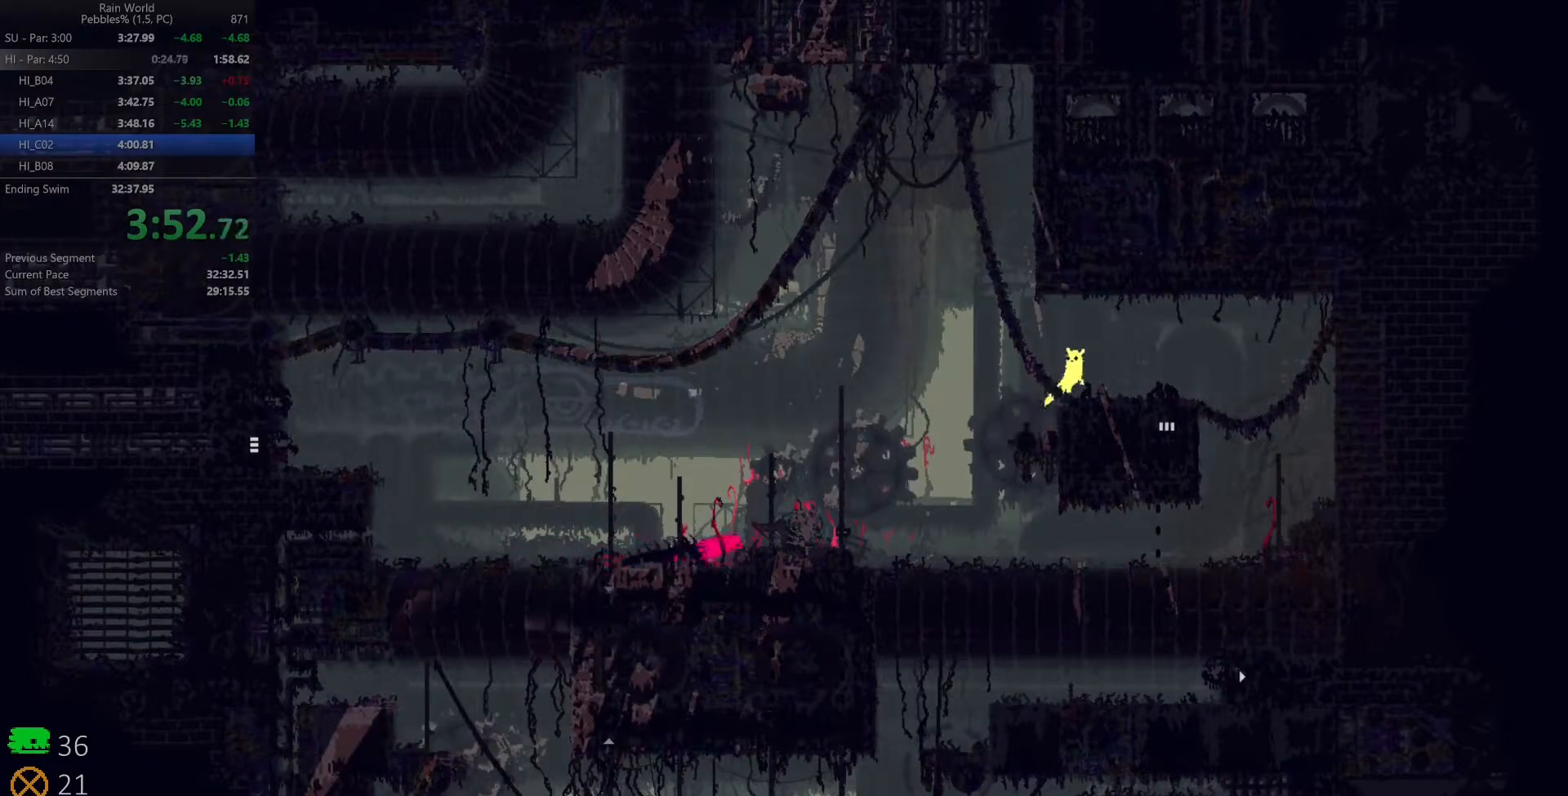
{"keys": ["down"], "events": [[150, "down", "down"], [367, "right", "up"]]}
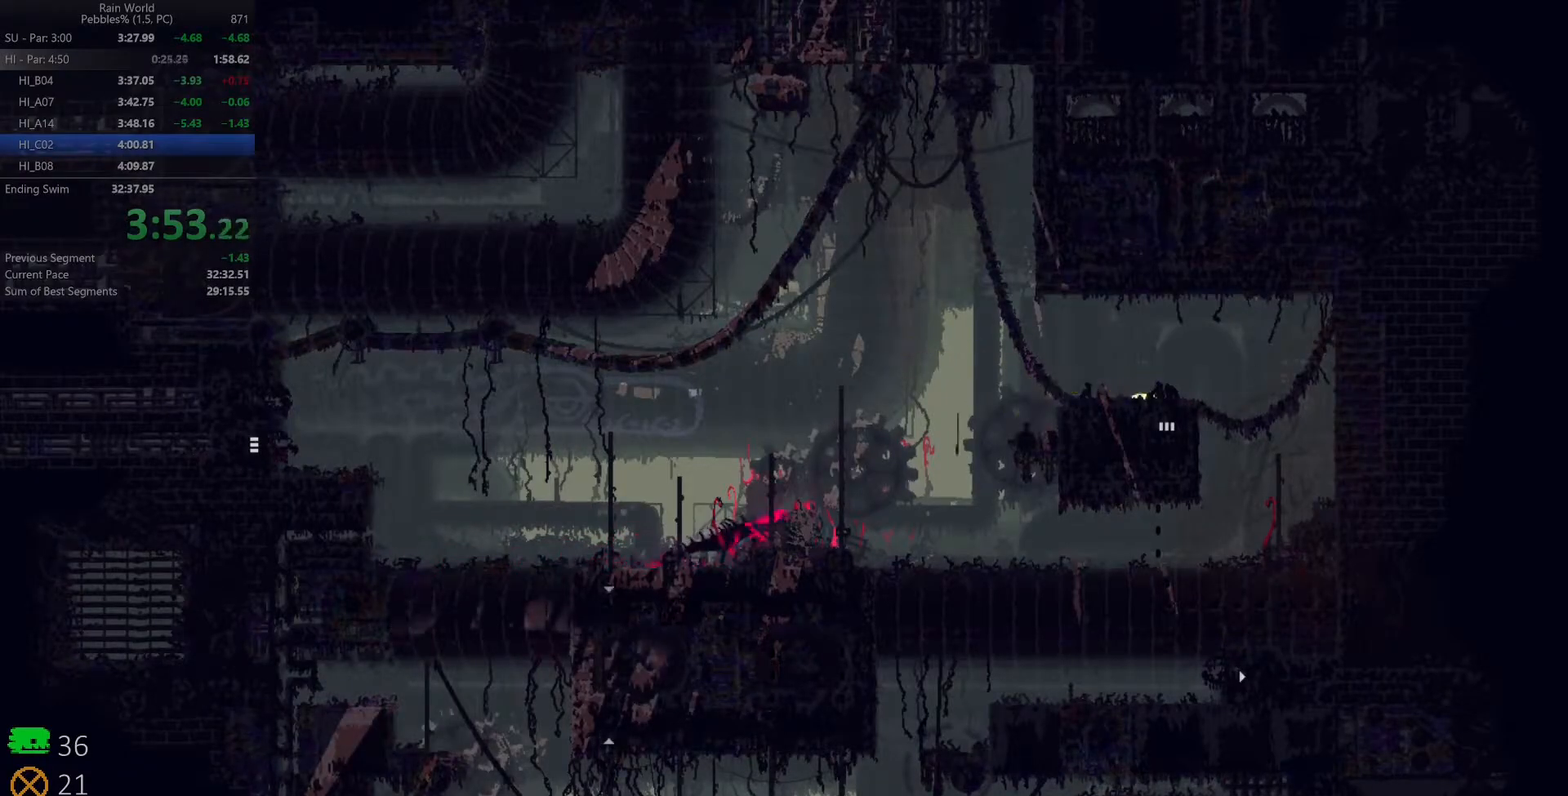
{"keys": ["down"], "events": []}
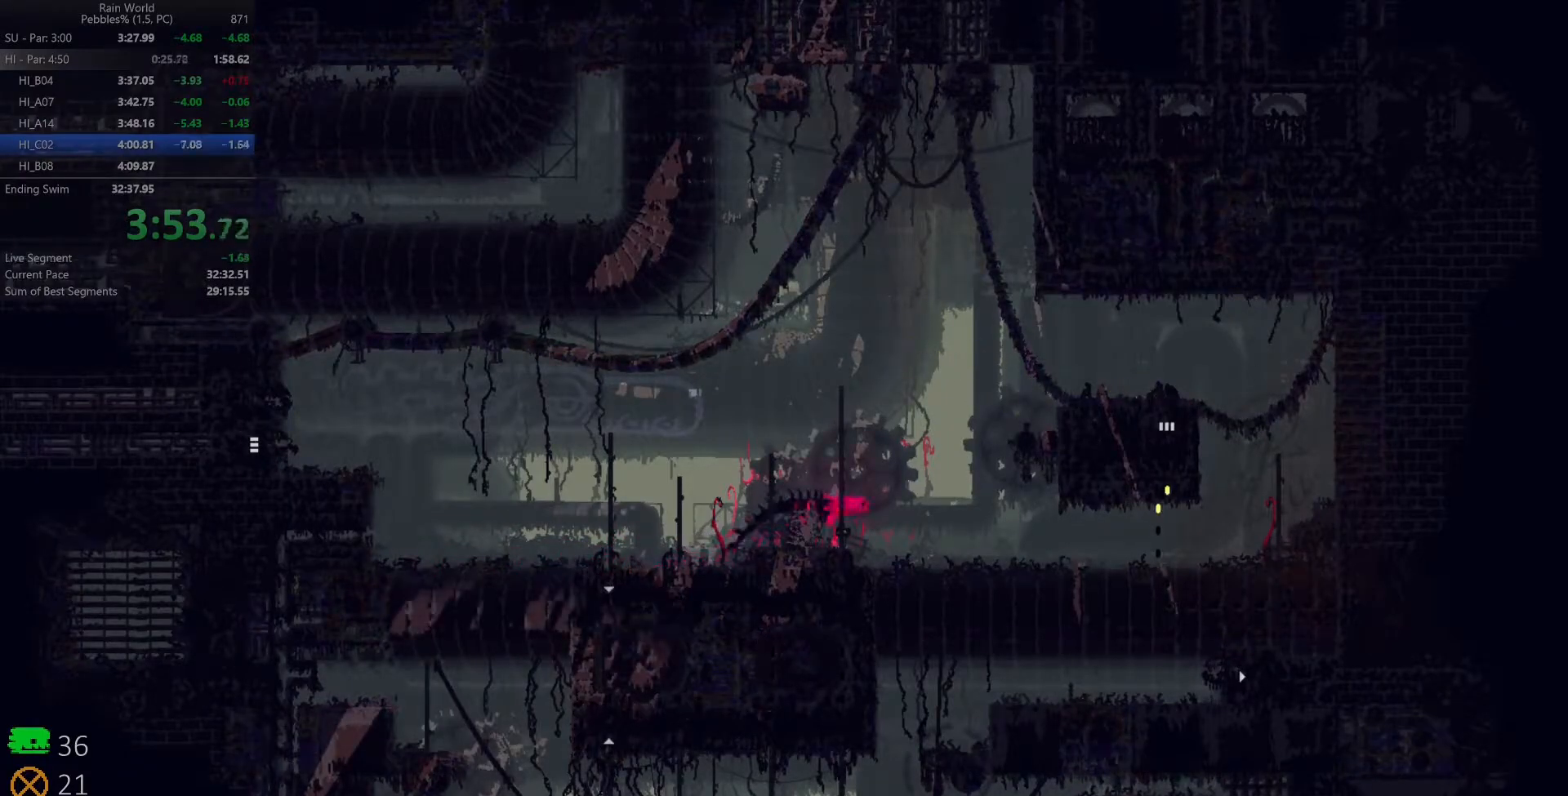
{"keys": [], "events": [[117, "down", "up"]]}
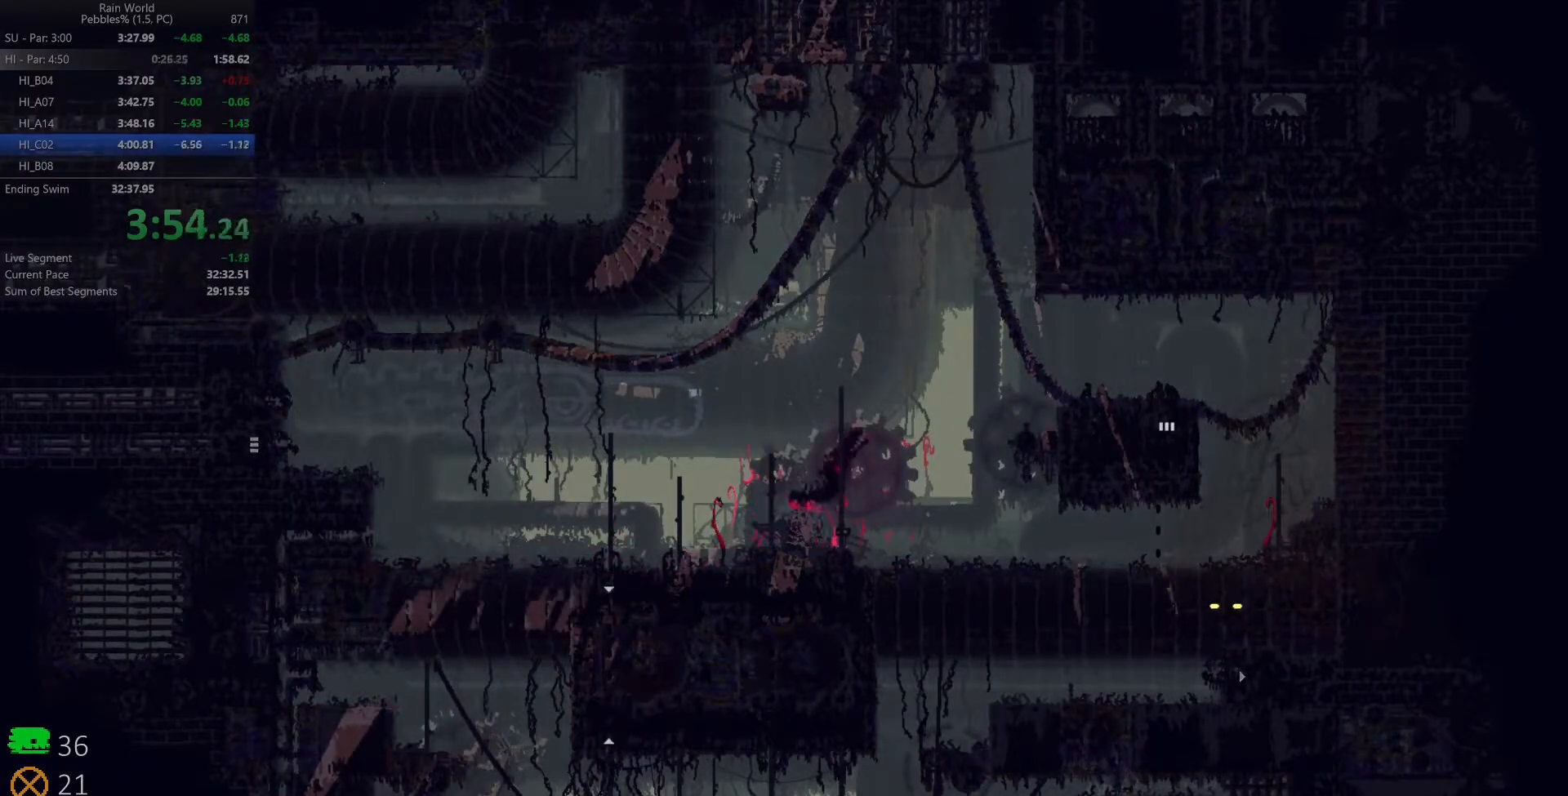
{"keys": [], "events": []}
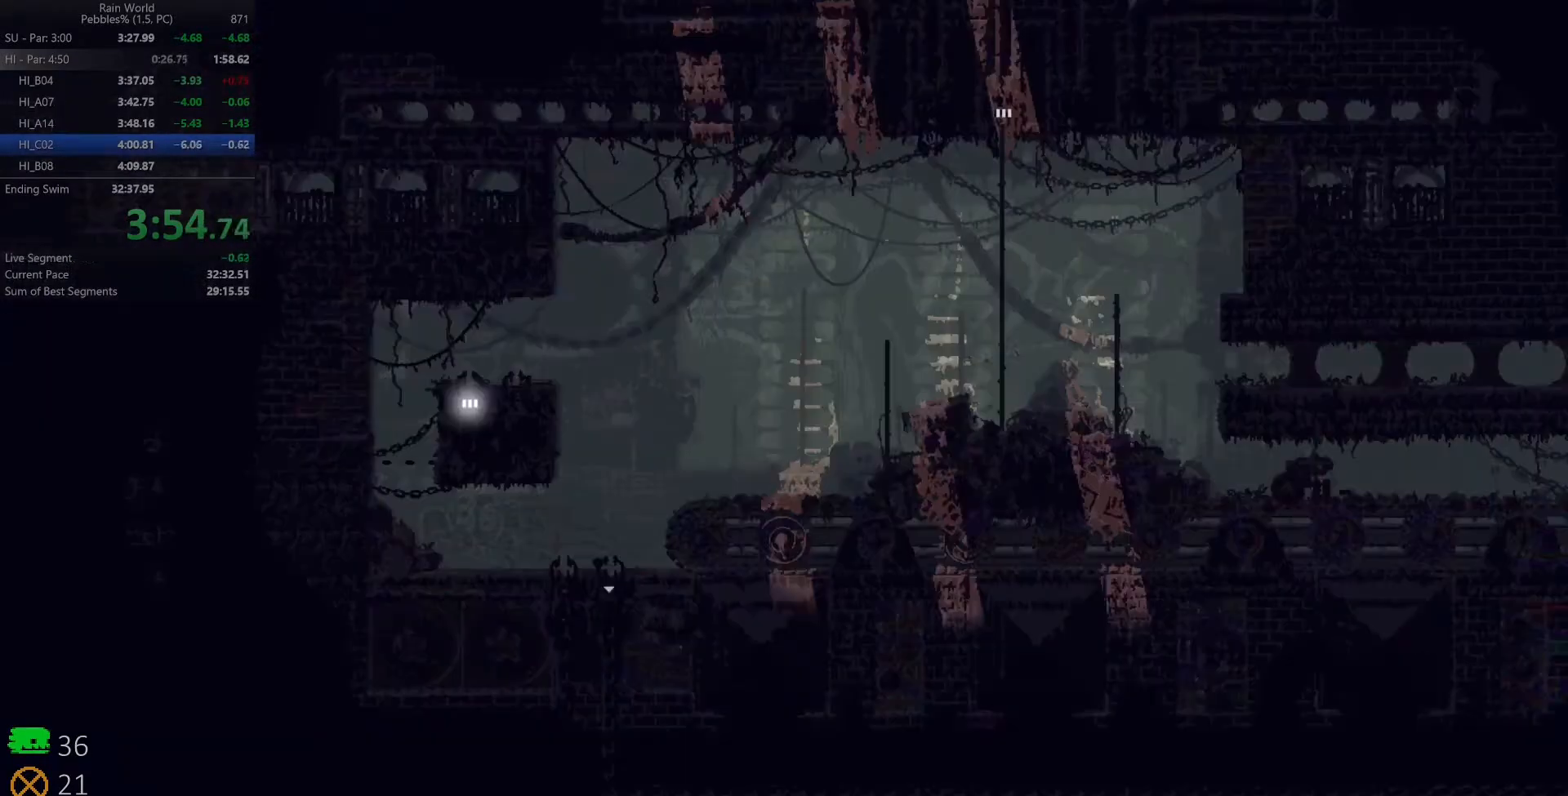
{"keys": [], "events": []}
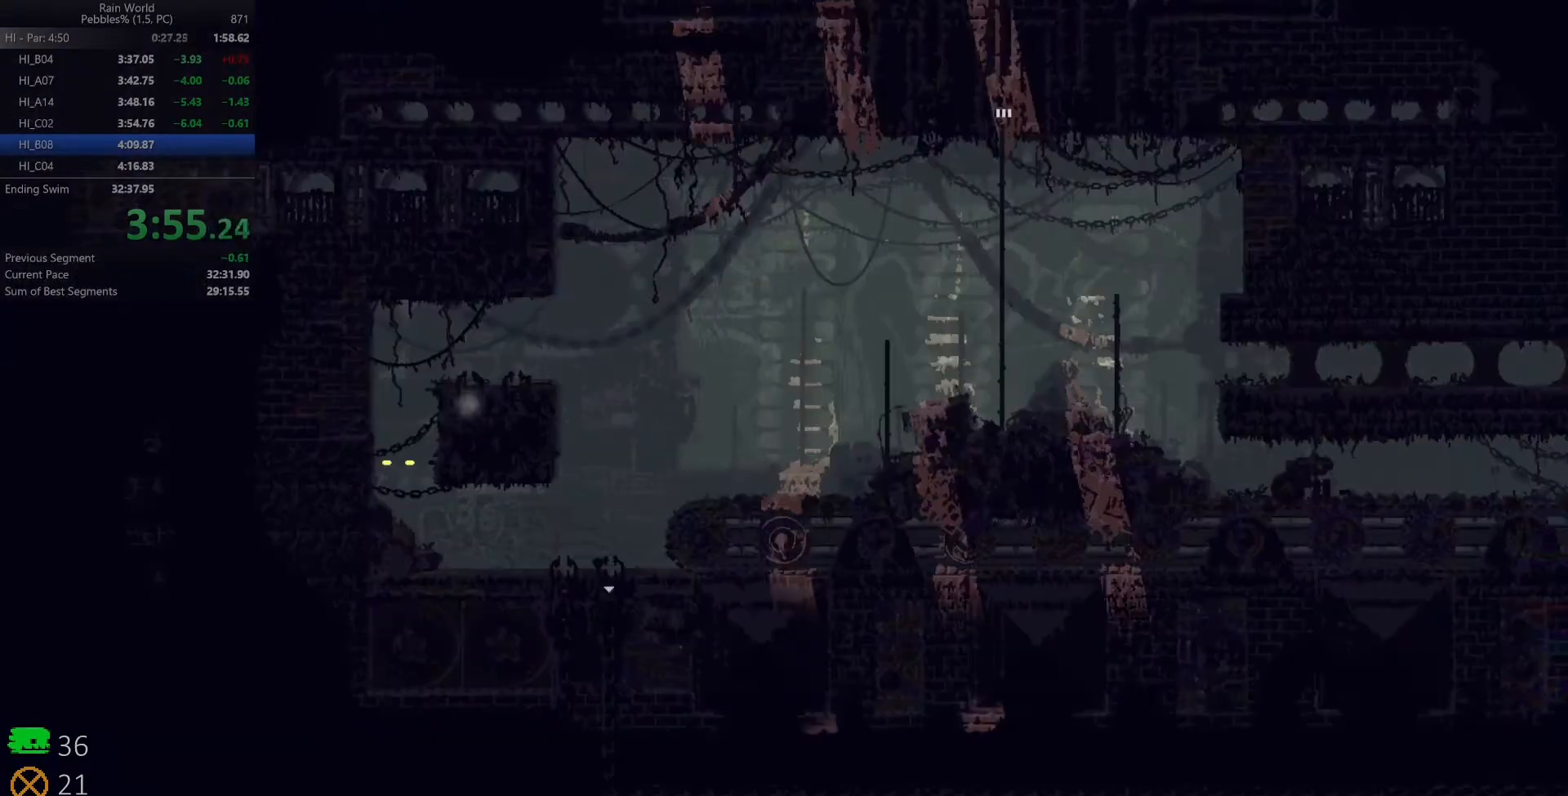
{"keys": ["space", "up", "z"], "events": [[317, "up", "down"], [417, "z", "down"], [467, "space", "down"]]}
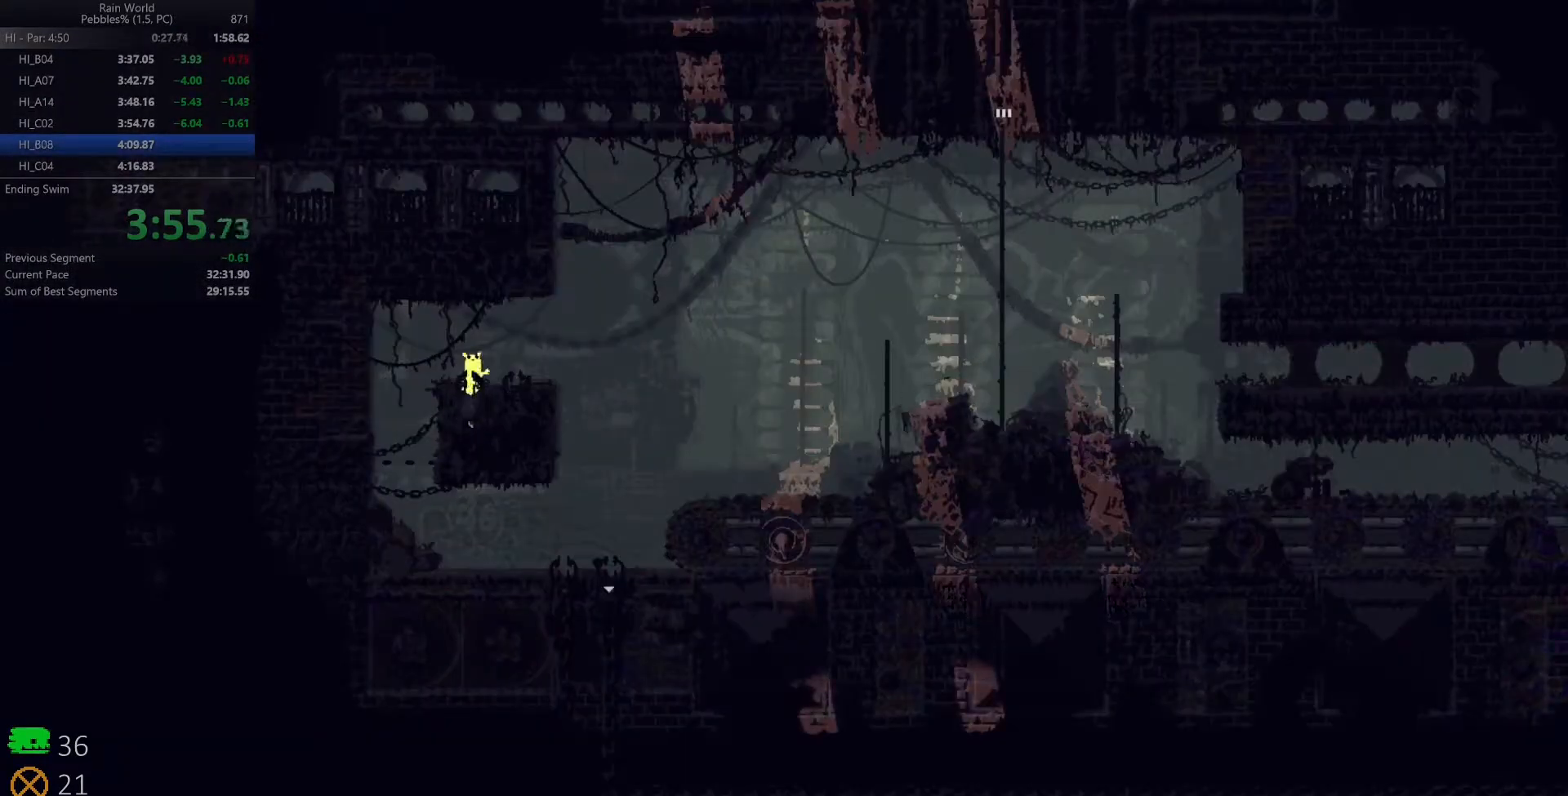
{"keys": ["right", "space", "z"], "events": [[50, "right", "down"], [67, "up", "up"], [67, "z", "up"], [383, "z", "down"]]}
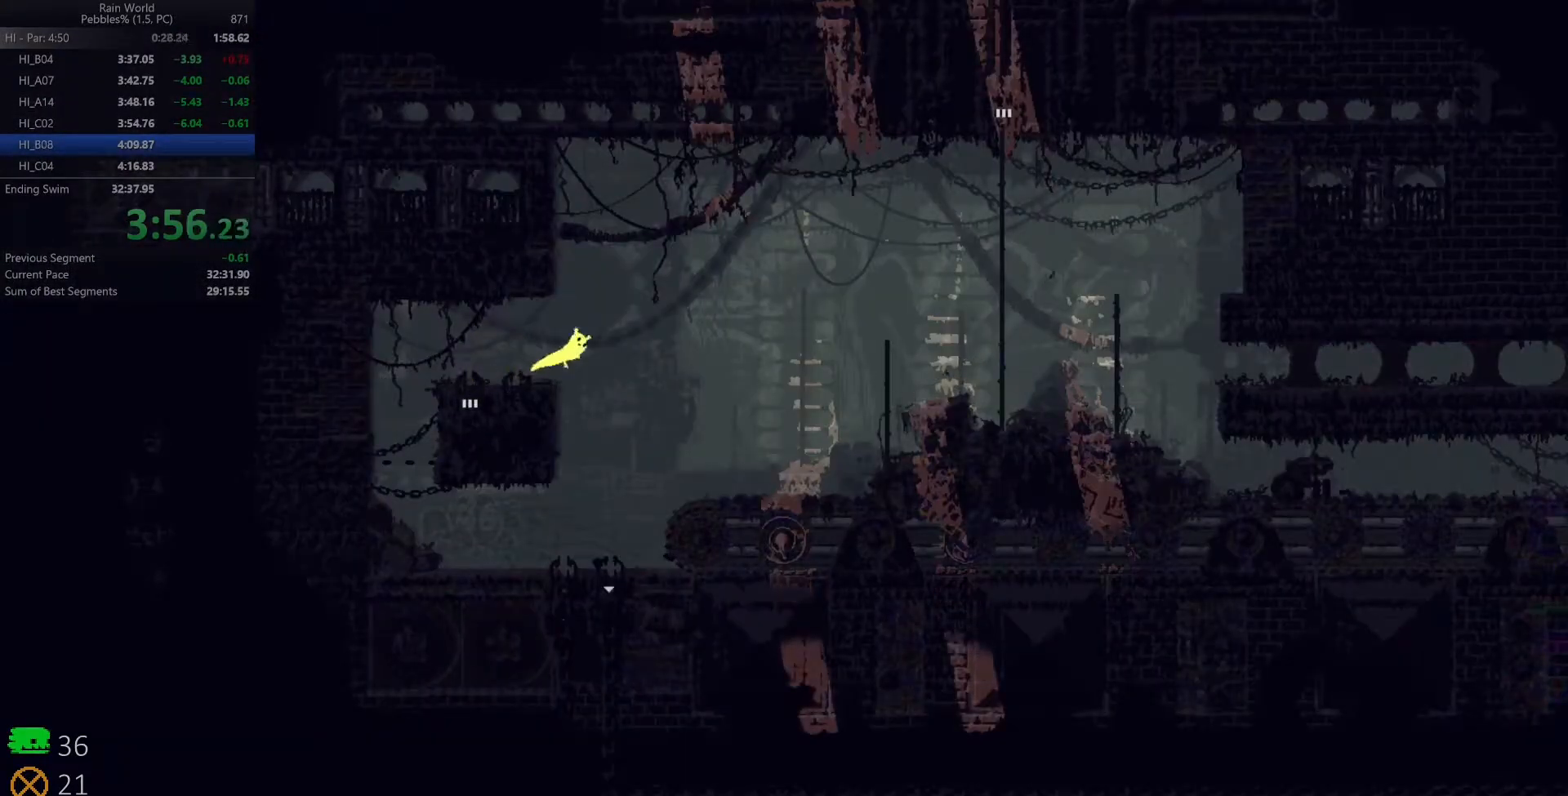
{"keys": ["right", "space"], "events": [[17, "z", "up"]]}
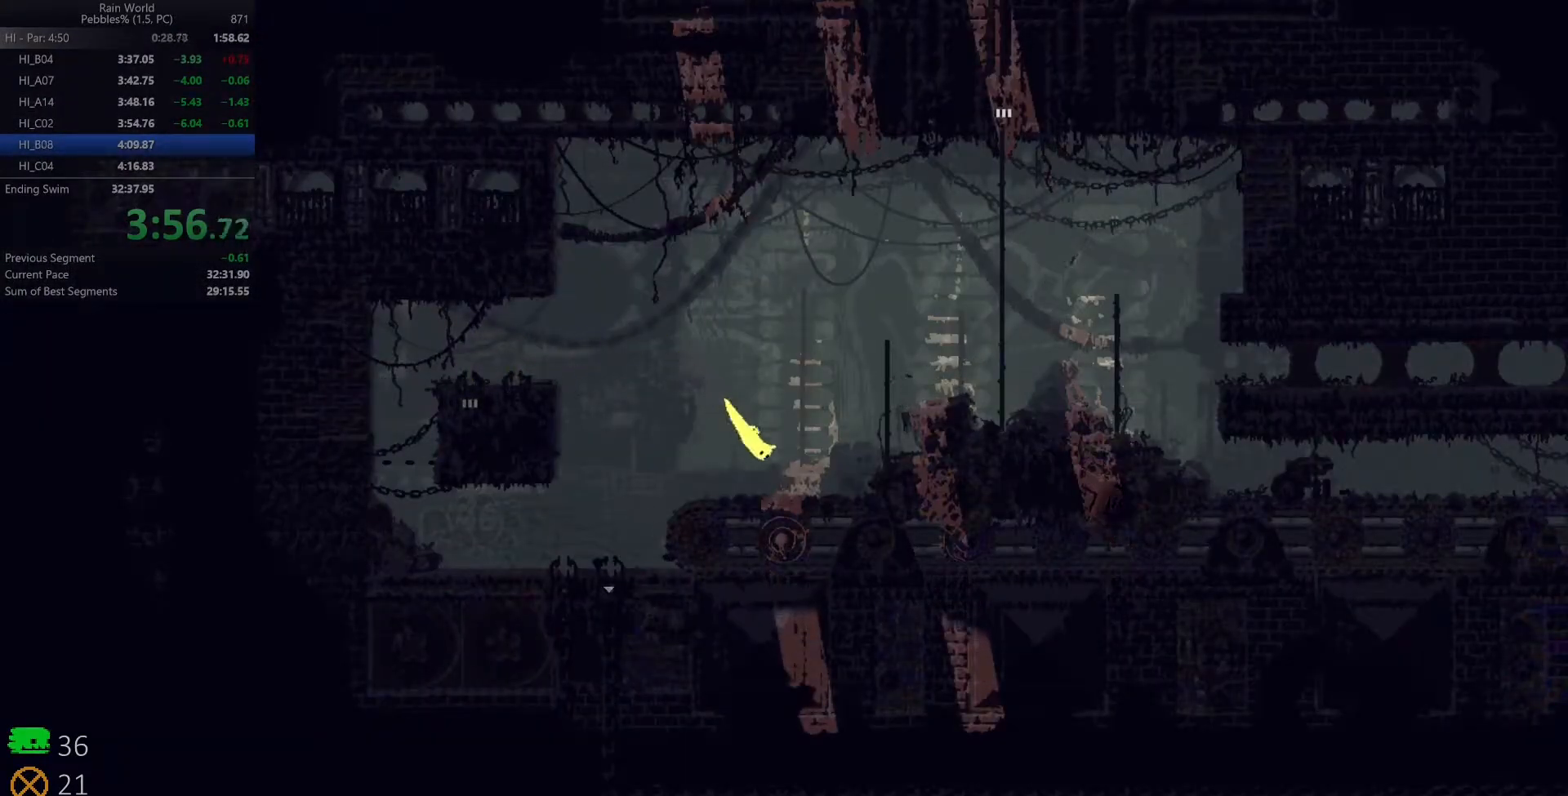
{"keys": ["right", "space"], "events": [[350, "shift", "down"], [350, "z", "down"], [467, "shift", "up"], [483, "z", "up"]]}
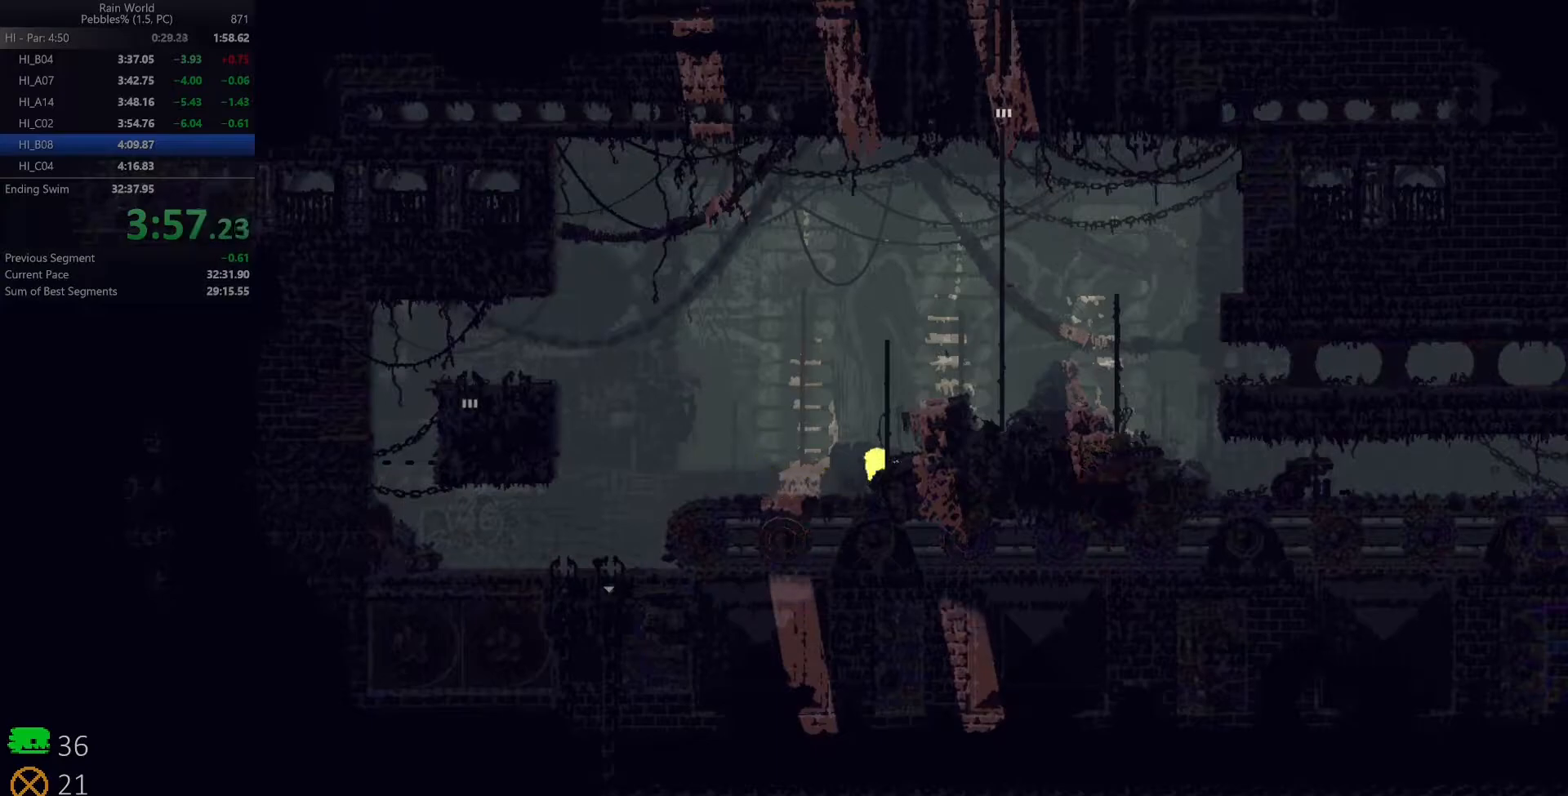
{"keys": ["right"], "events": [[33, "shift", "down"], [33, "z", "down"], [67, "space", "up"], [117, "shift", "up"], [117, "z", "up"], [183, "shift", "down"], [183, "z", "down"], [250, "shift", "up"], [267, "up", "down"], [267, "z", "up"], [333, "shift", "down"], [333, "z", "down"], [350, "up", "up"], [417, "shift", "up"], [433, "z", "up"]]}
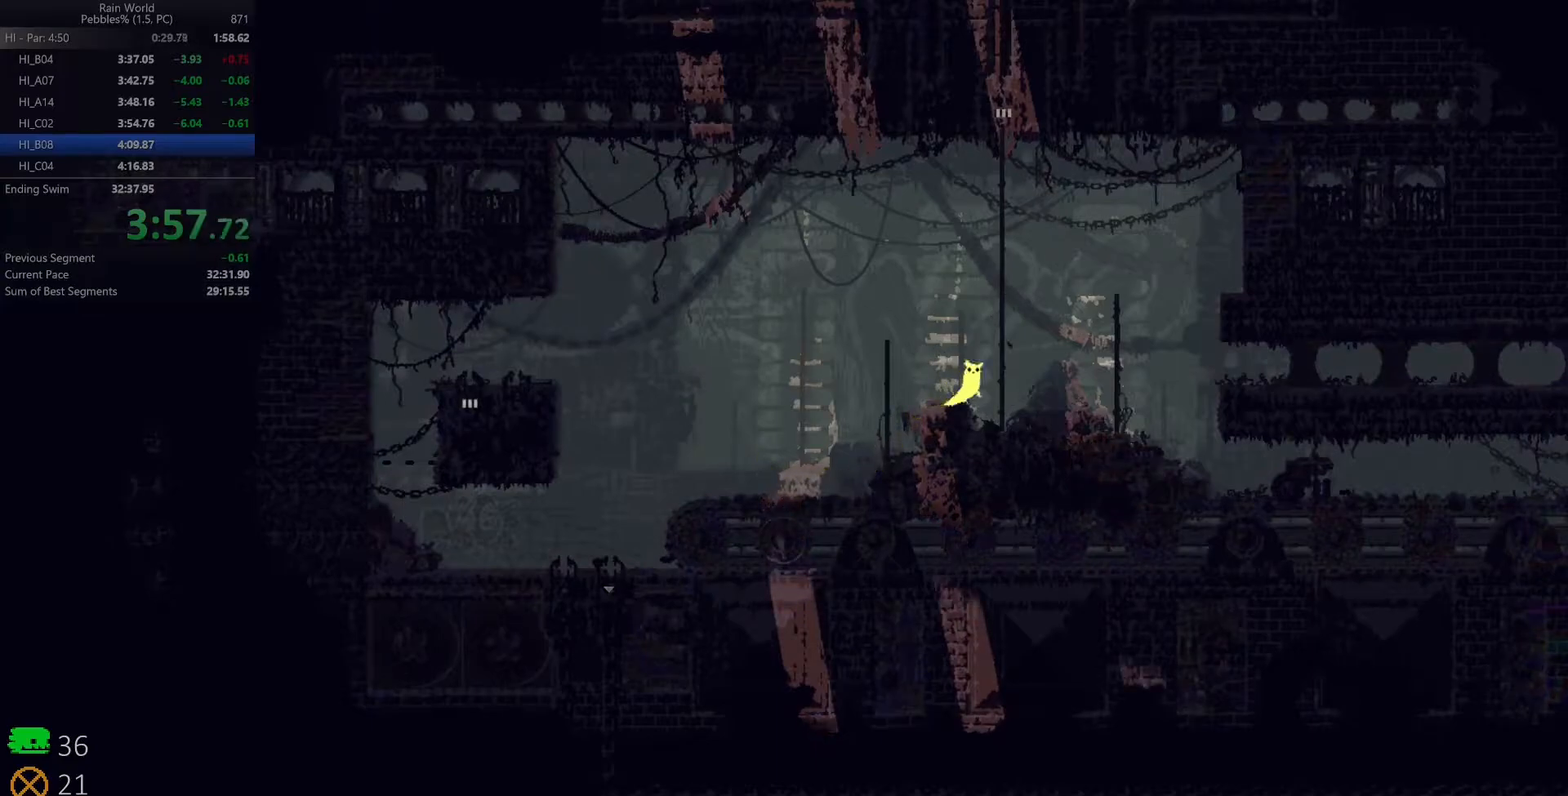
{"keys": ["right"], "events": [[33, "shift", "down"], [33, "z", "down"], [117, "shift", "up"], [117, "z", "up"]]}
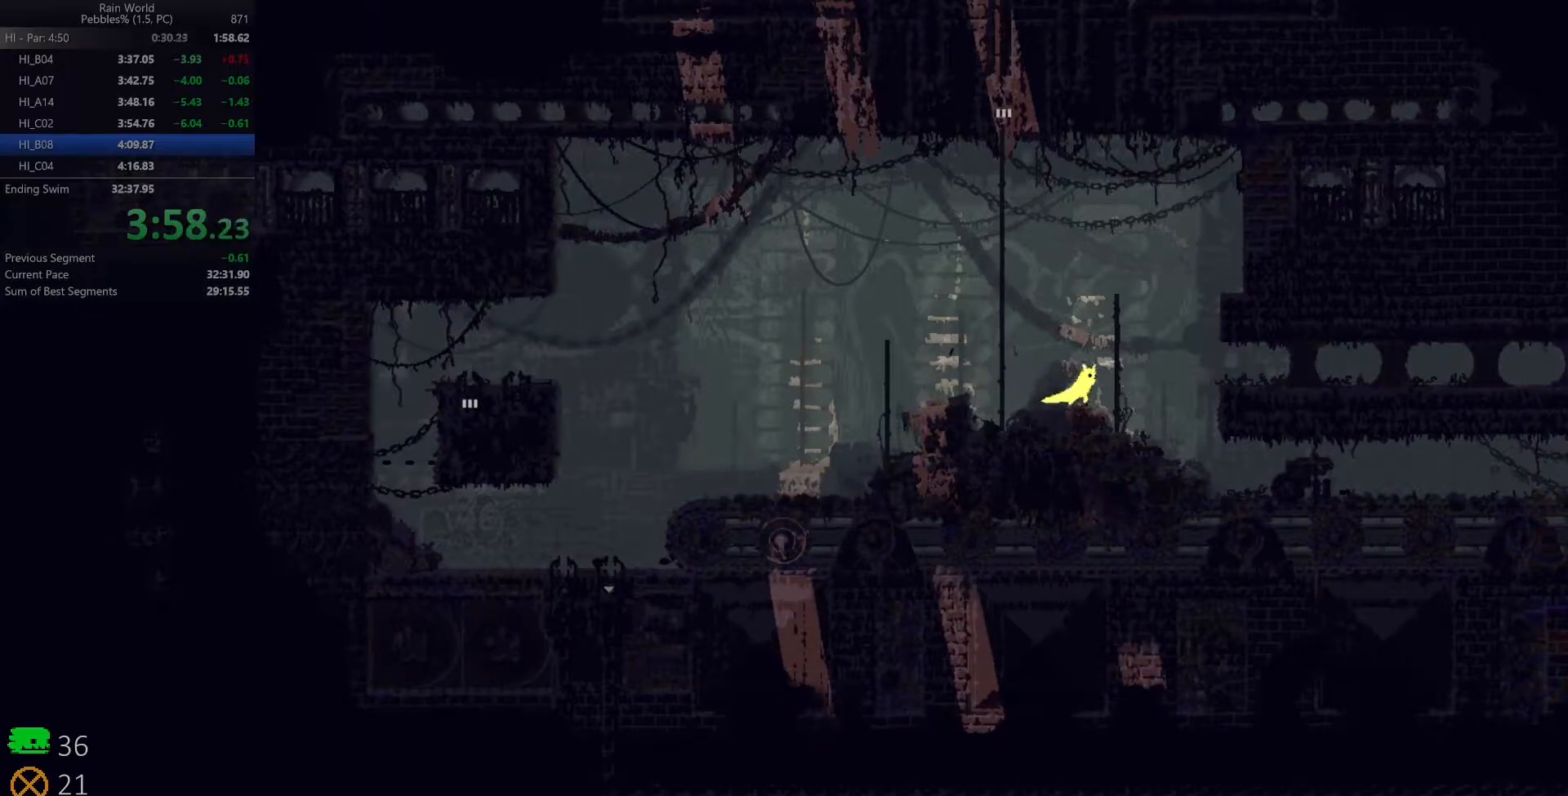
{"keys": ["right"], "events": [[17, "up", "down"], [33, "z", "down"], [133, "z", "up"], [217, "z", "down"], [300, "z", "up"], [333, "up", "up"]]}
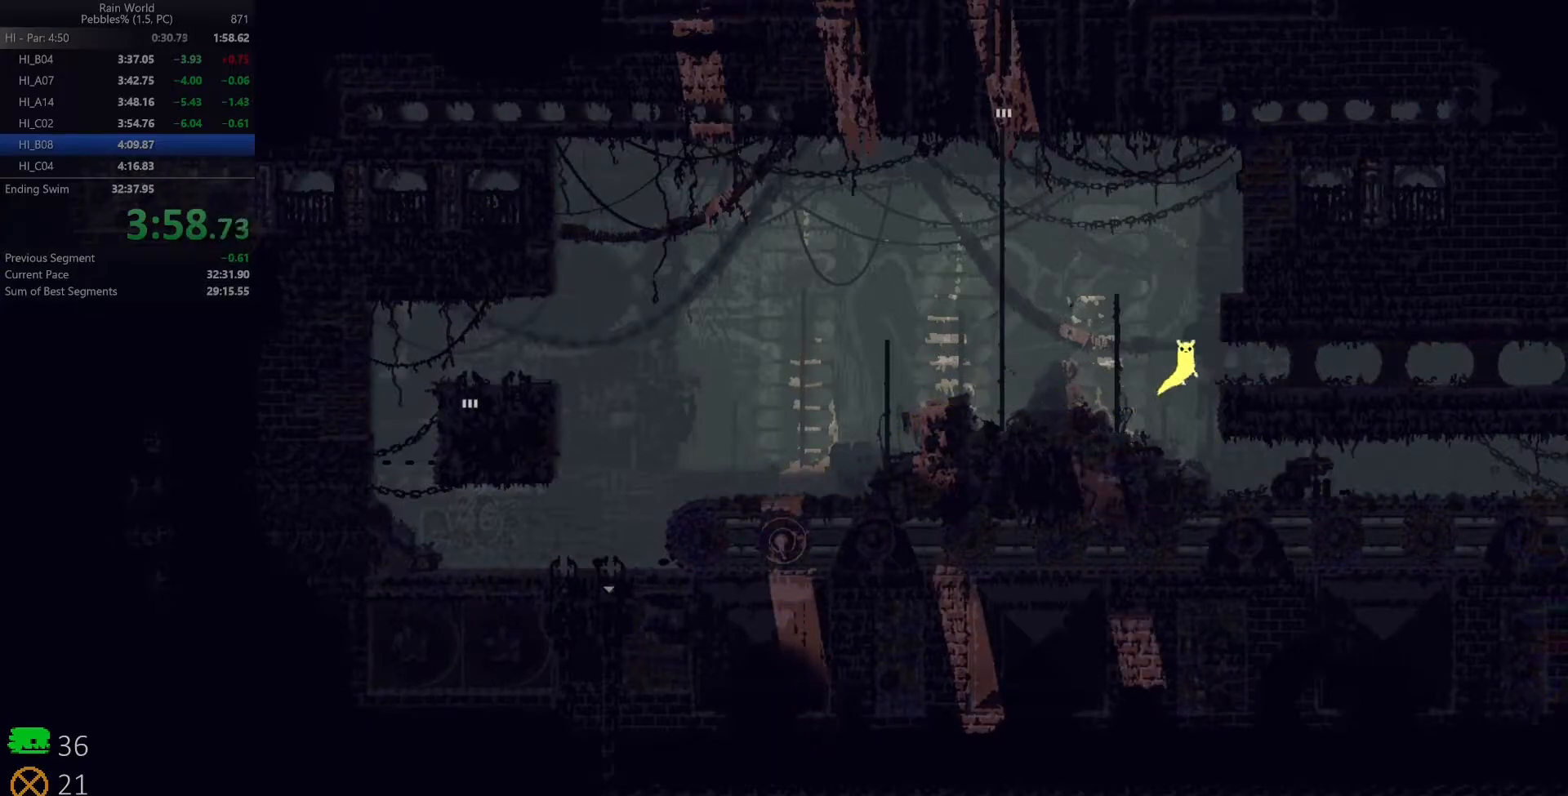
{"keys": ["down", "right"], "events": [[133, "shift", "down"], [200, "shift", "up"], [267, "shift", "down"], [350, "shift", "up"], [483, "down", "down"]]}
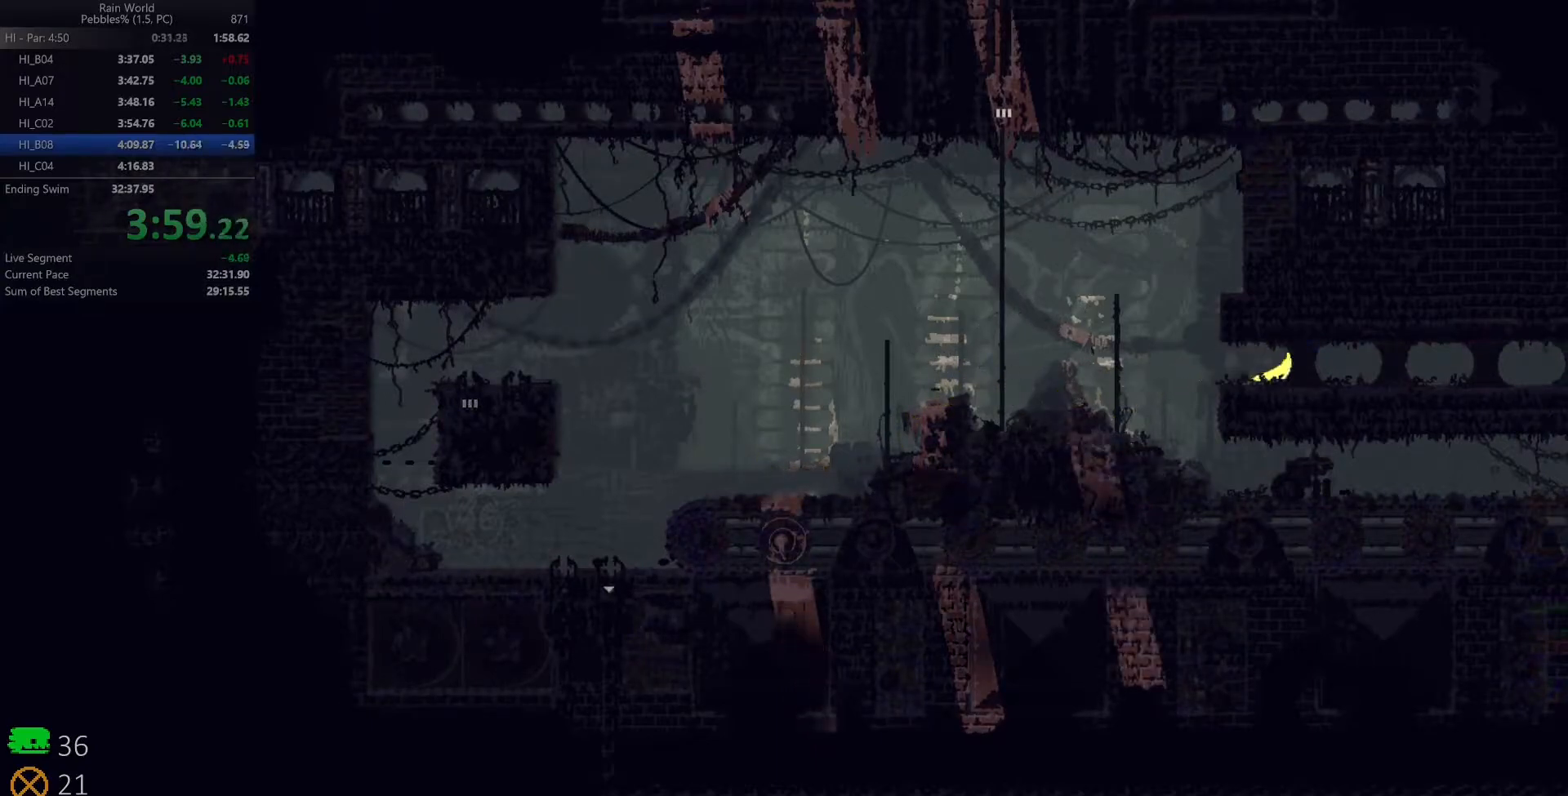
{"keys": ["right", "space"], "events": [[17, "z", "down"], [133, "z", "up"], [217, "down", "up"], [383, "shift", "down"], [383, "z", "down"], [400, "space", "down"], [450, "shift", "up"], [483, "z", "up"]]}
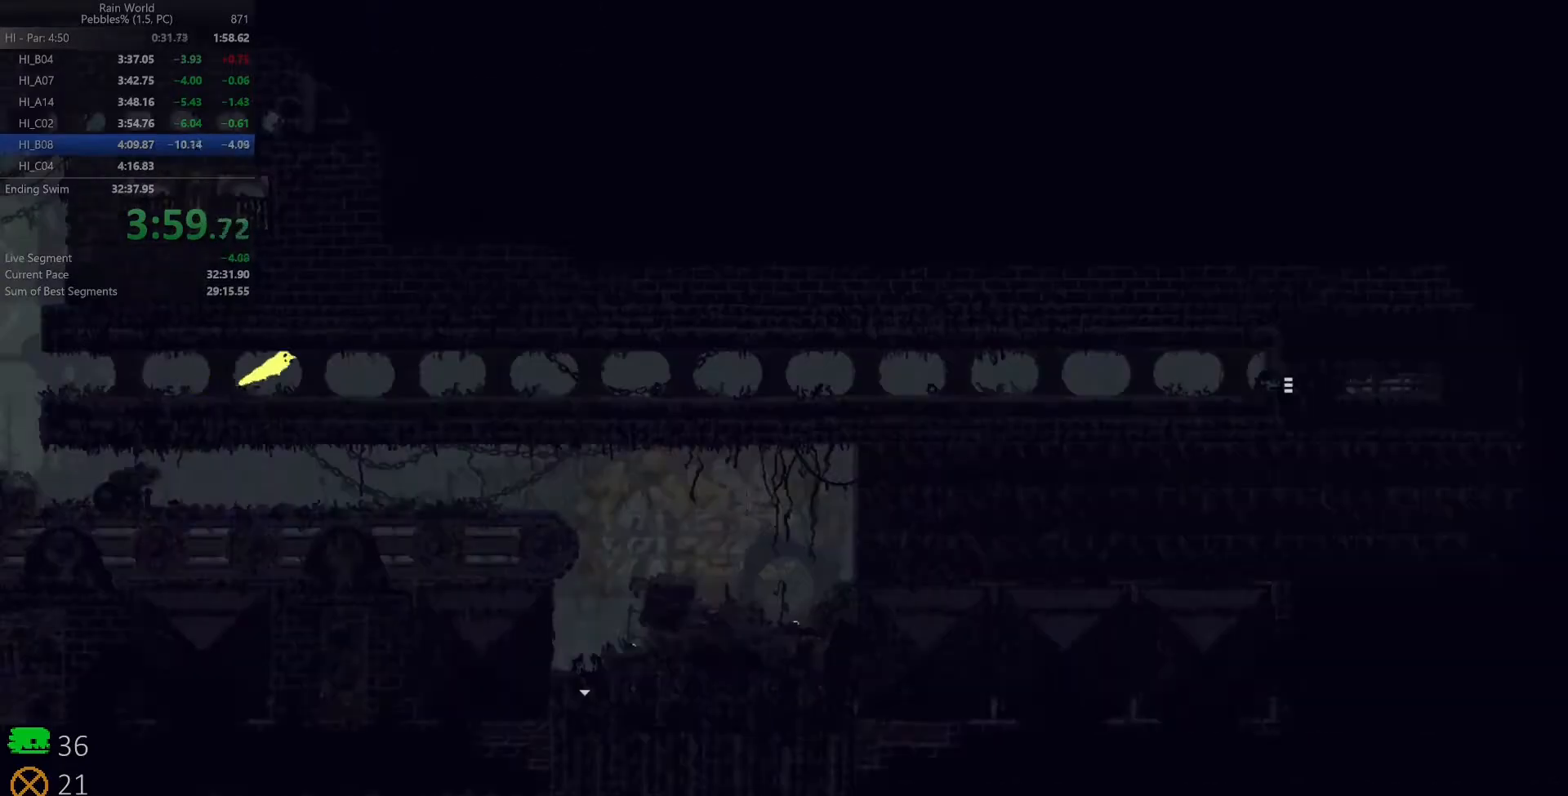
{"keys": ["right", "shift"], "events": [[33, "shift", "down"], [33, "z", "down"], [83, "space", "up"], [100, "shift", "up"], [117, "z", "up"], [183, "shift", "down"], [183, "z", "down"], [217, "up", "down"], [267, "shift", "up"], [267, "z", "up"], [333, "shift", "down"], [333, "up", "up"], [350, "z", "down"], [367, "z", "up"], [383, "up", "down"], [400, "shift", "up"], [450, "shift", "down"], [467, "up", "up"]]}